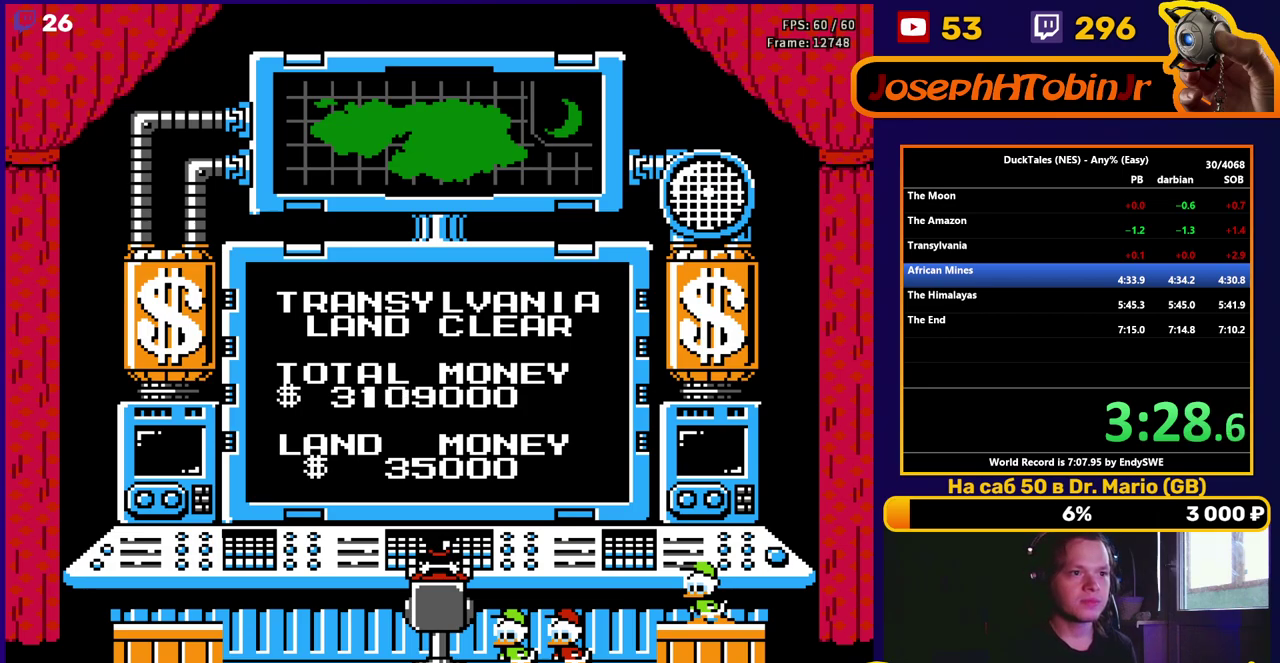
Gameplay with a controller (Nintendo layout); each line is a JSON object with the inputs held at the frame after it. "events" lists button and stick changes between this image and that frame as [ms after this image, input, new state], when the widget could be followed in between. Not read: L3 R3.
{"buttons": ["A"], "events": [[167, "A", "down"], [250, "A", "up"], [317, "A", "down"], [367, "A", "up"], [417, "A", "down"]]}
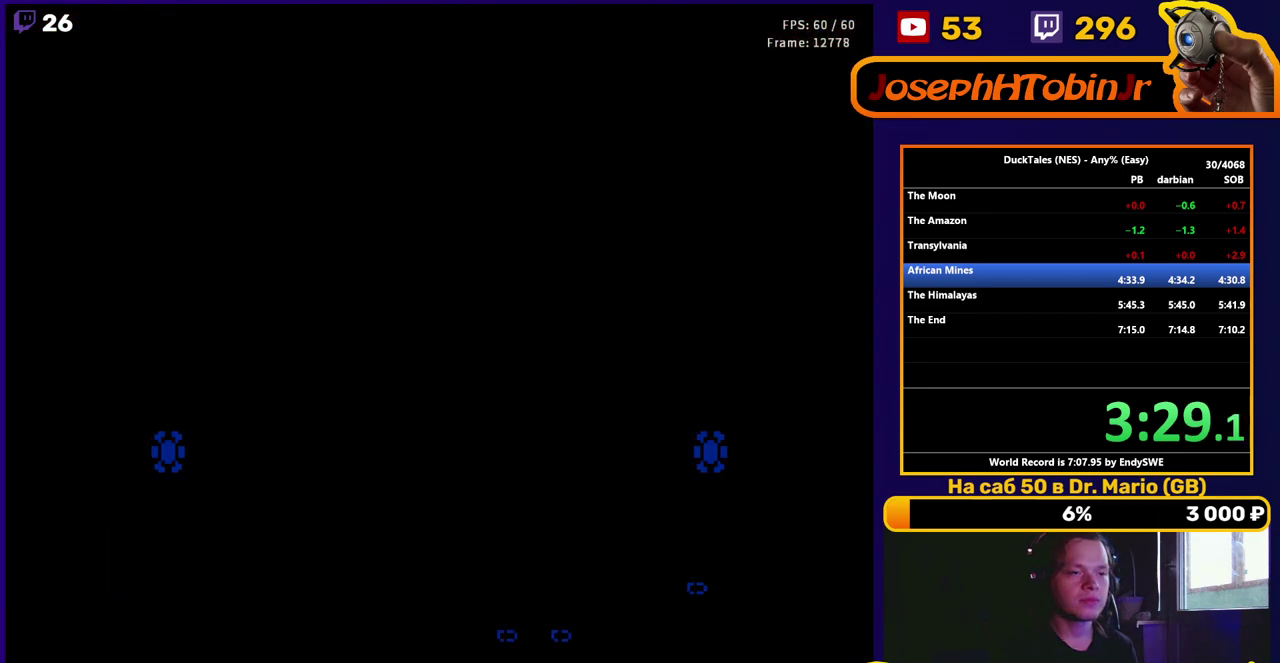
{"buttons": ["DPAD_RIGHT"], "events": [[33, "A", "up"], [150, "DPAD_RIGHT", "down"]]}
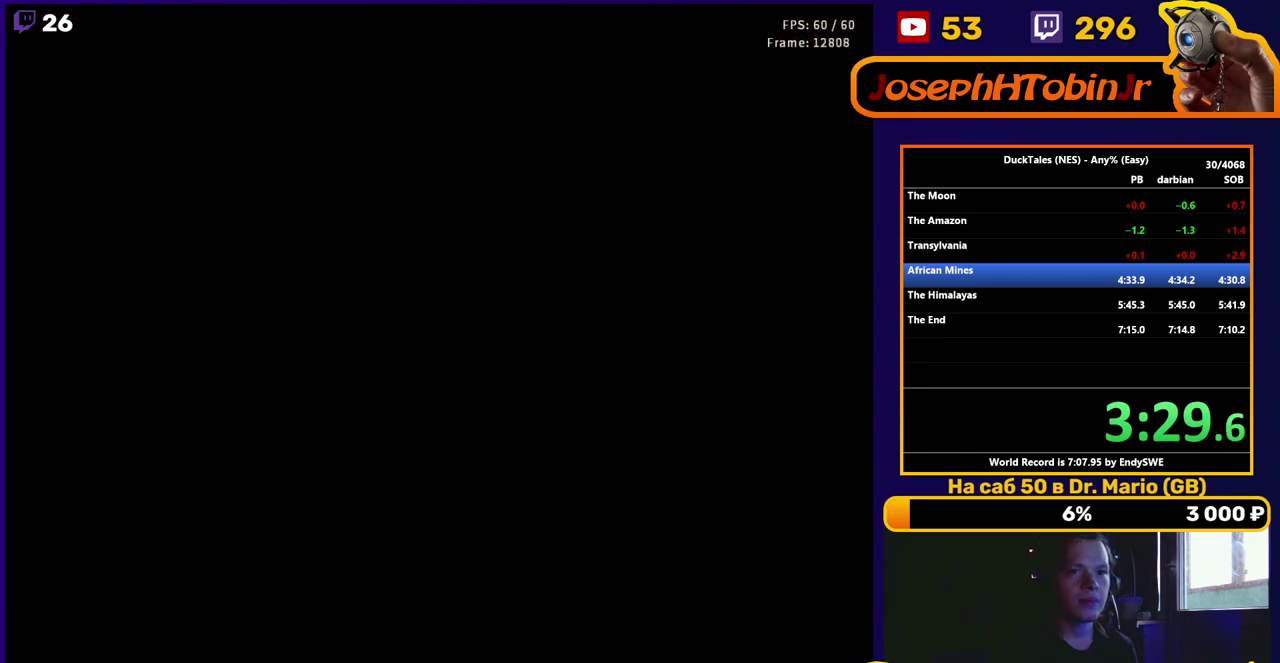
{"buttons": ["DPAD_RIGHT"], "events": []}
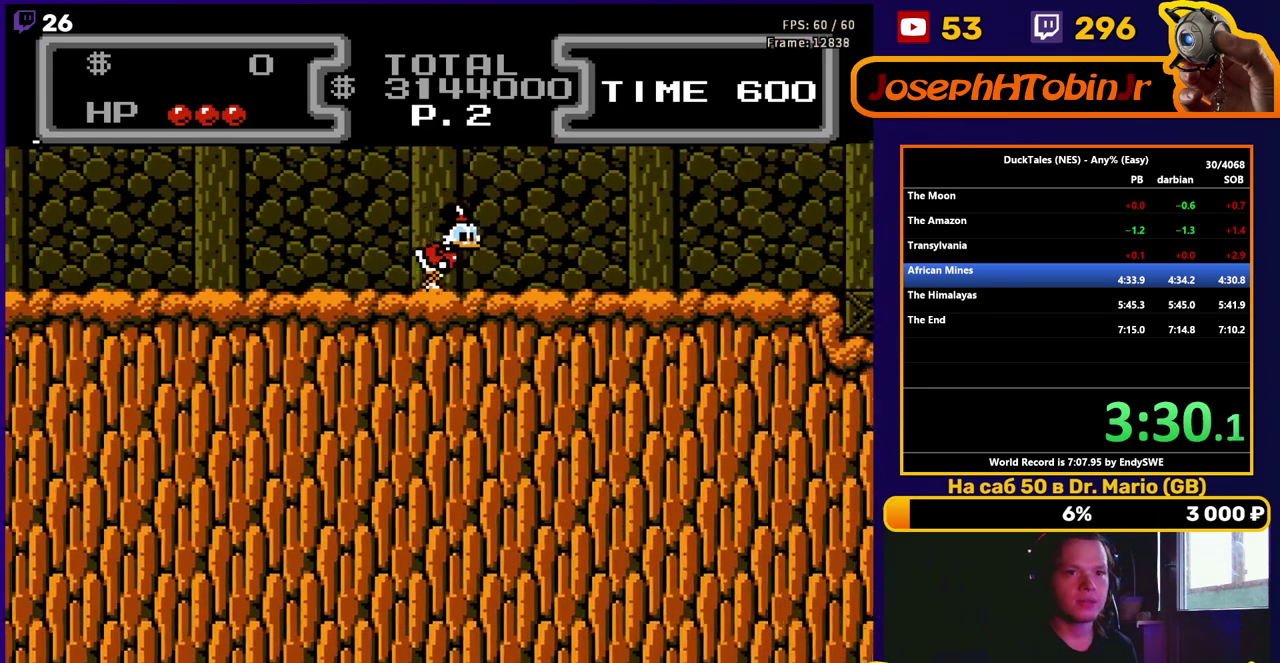
{"buttons": ["DPAD_RIGHT"], "events": []}
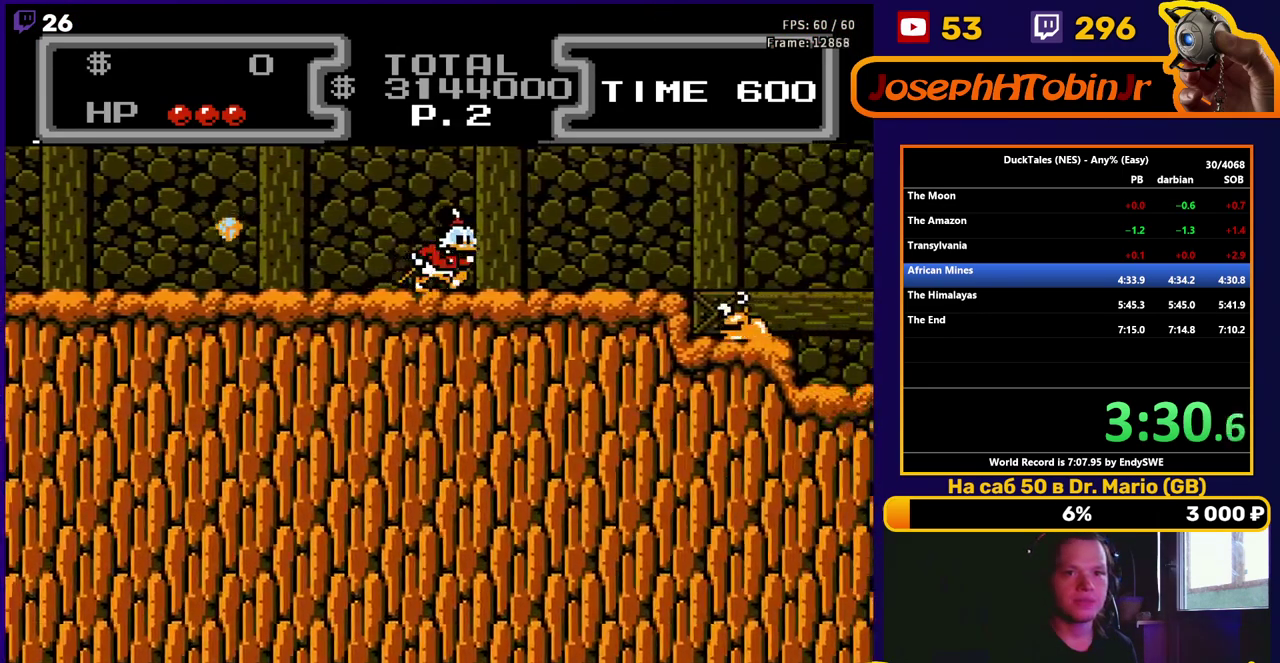
{"buttons": ["DPAD_RIGHT"], "events": []}
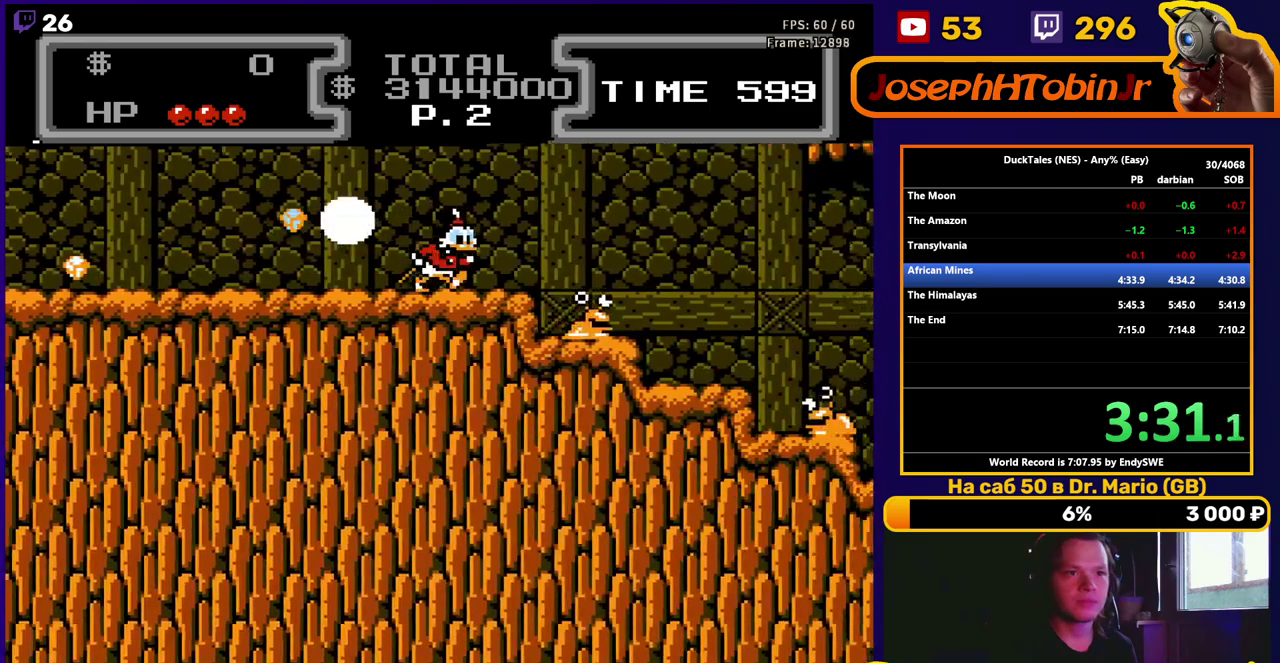
{"buttons": ["DPAD_RIGHT"], "events": [[300, "A", "down"], [467, "A", "up"]]}
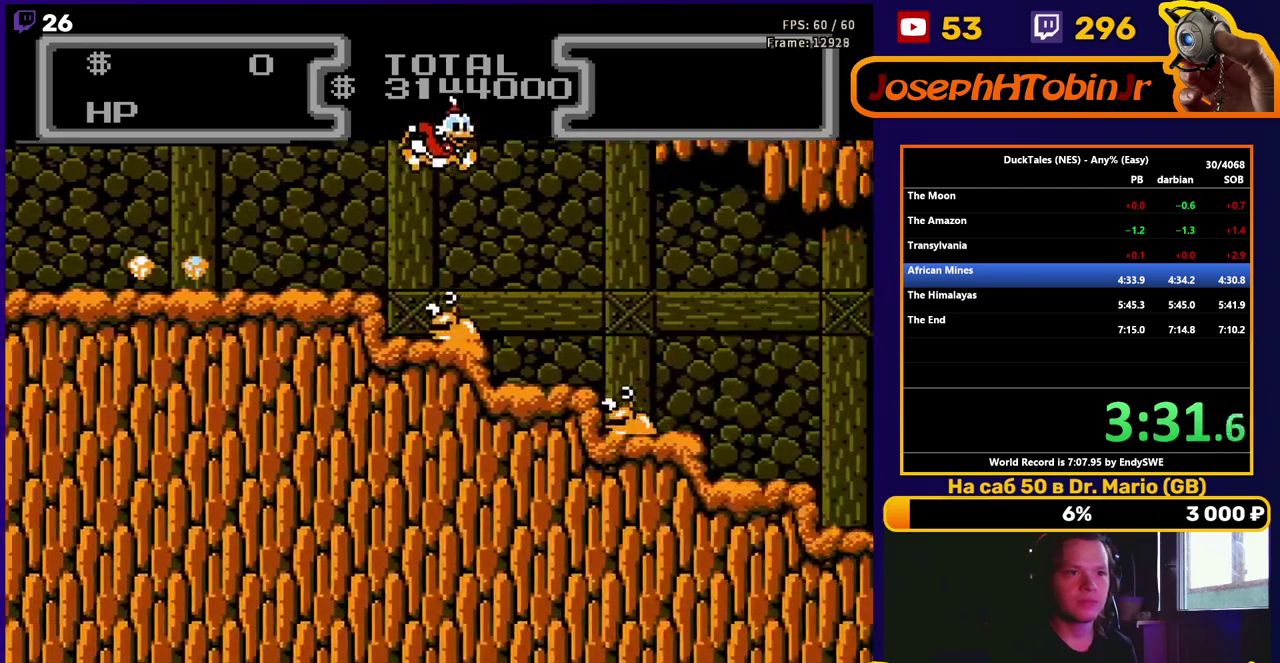
{"buttons": ["A", "DPAD_RIGHT"], "events": [[500, "A", "down"]]}
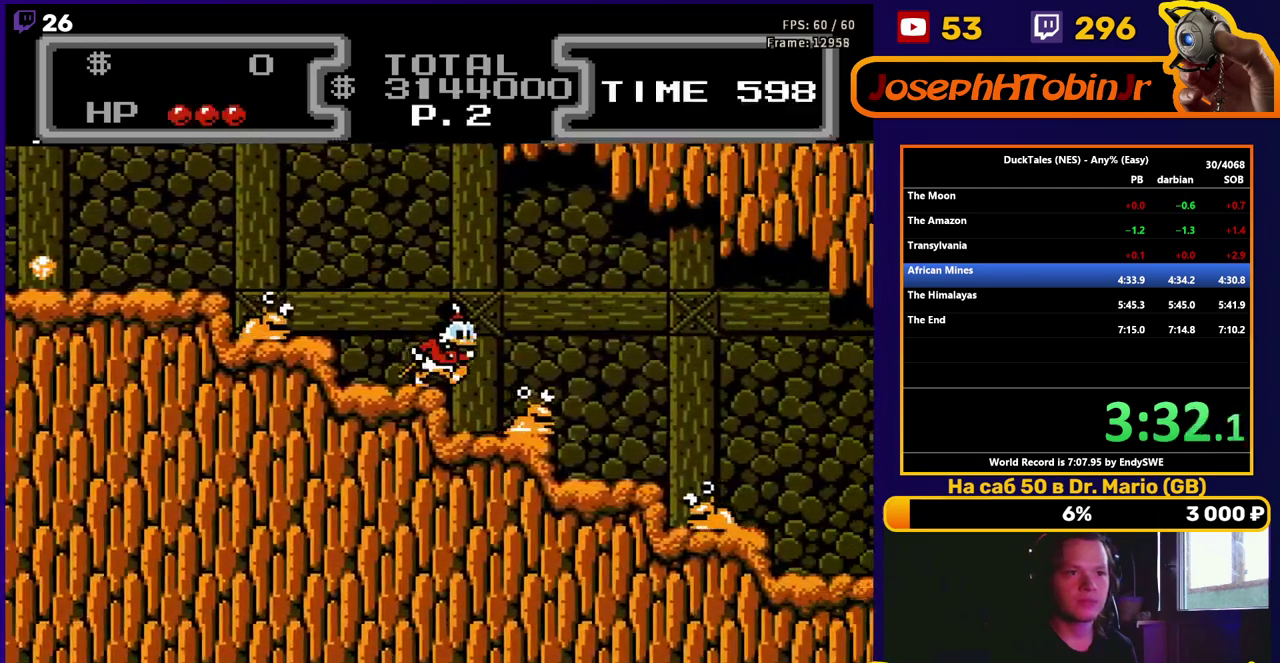
{"buttons": ["DPAD_RIGHT"], "events": [[167, "A", "up"]]}
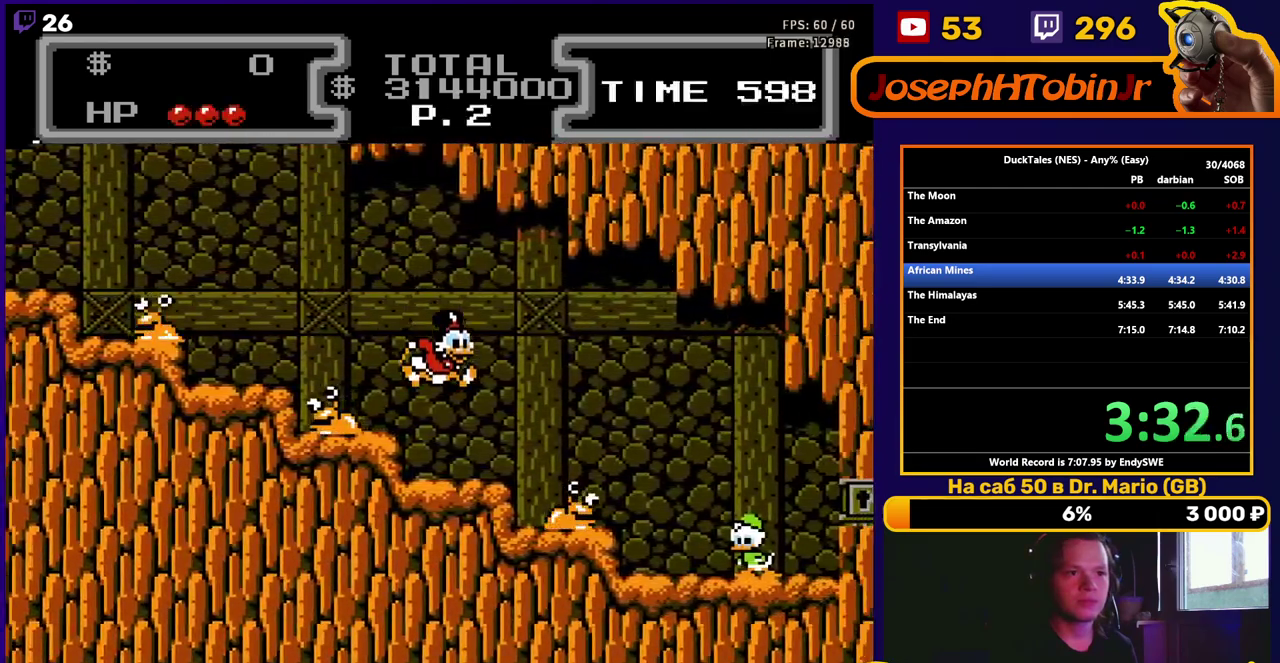
{"buttons": ["DPAD_RIGHT"], "events": [[200, "A", "down"], [367, "A", "up"]]}
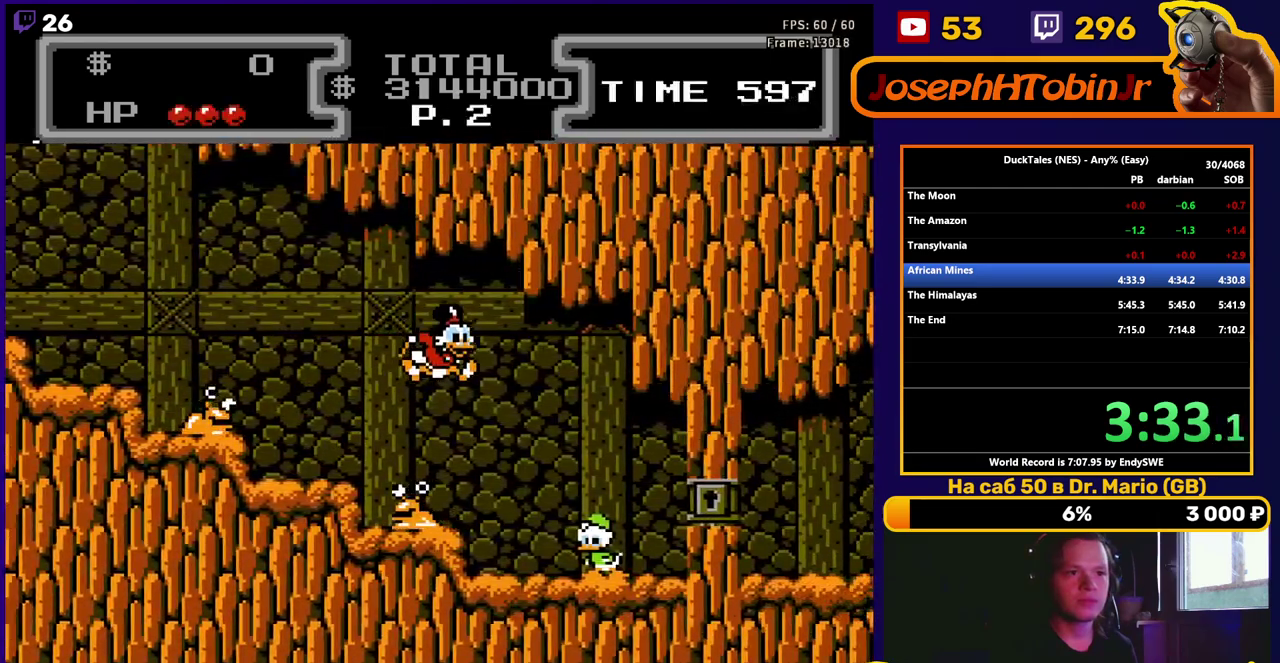
{"buttons": ["DPAD_RIGHT"], "events": []}
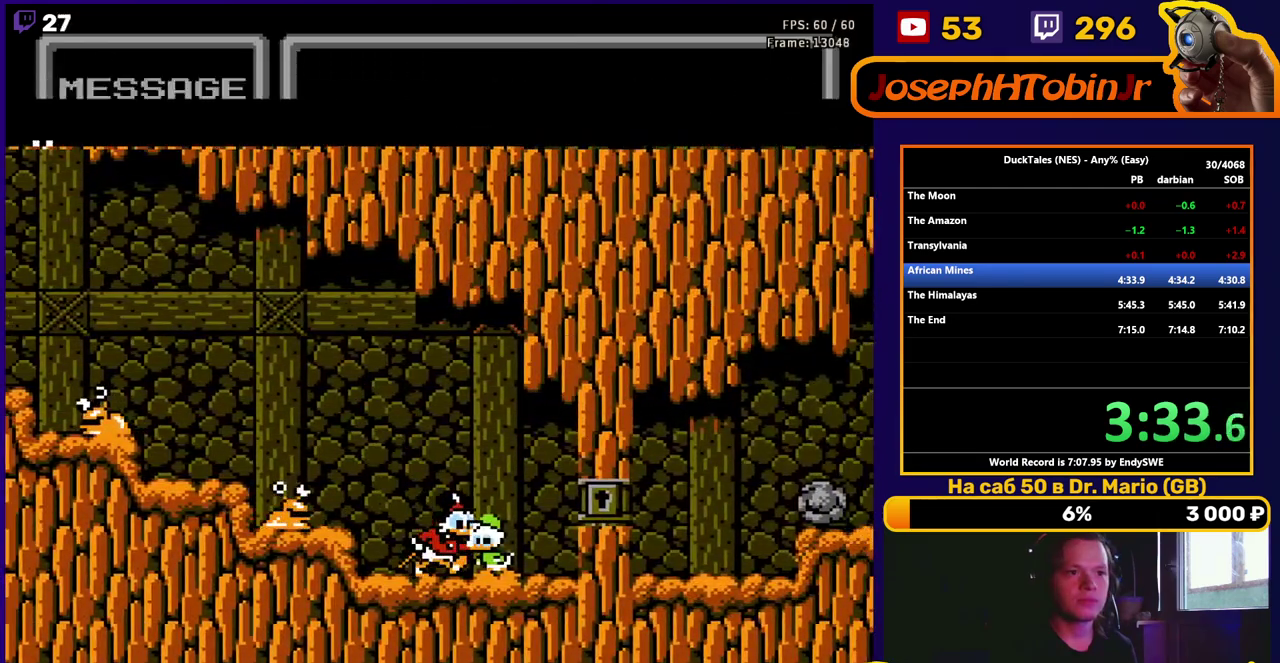
{"buttons": ["A"], "events": [[67, "A", "down"], [100, "DPAD_RIGHT", "up"], [150, "A", "up"], [217, "A", "down"], [300, "A", "up"], [367, "A", "down"], [433, "A", "up"], [483, "A", "down"]]}
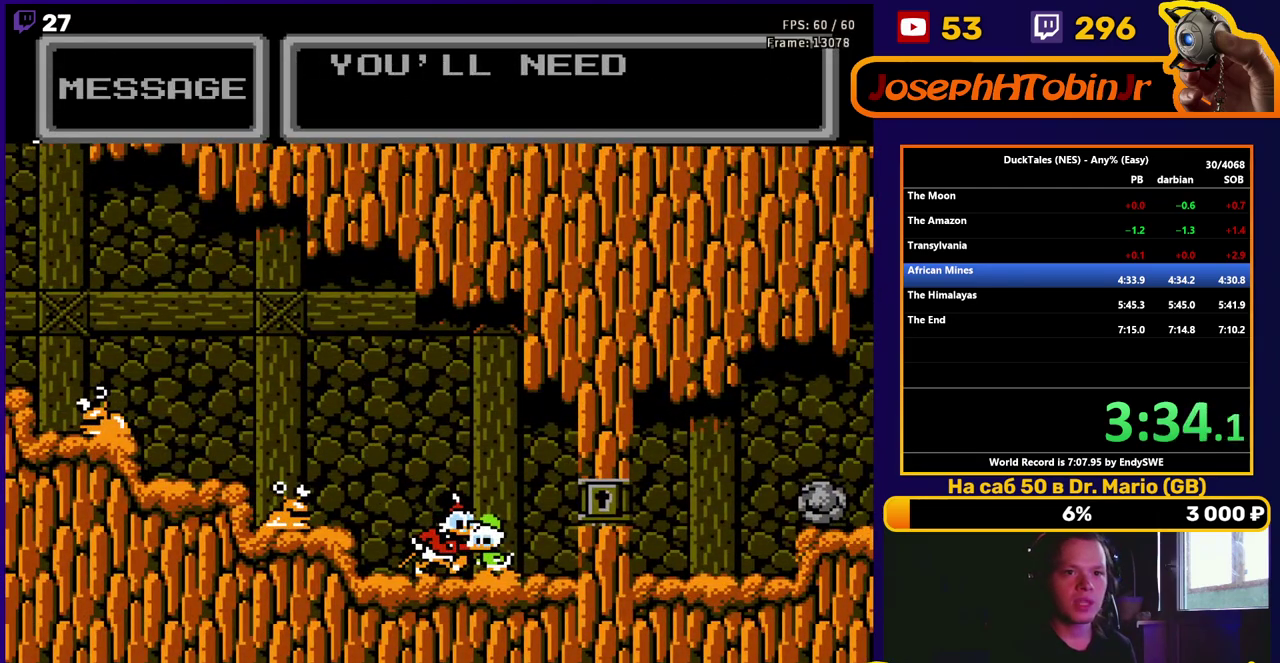
{"buttons": [], "events": [[133, "A", "up"], [200, "A", "down"], [267, "A", "up"], [317, "A", "down"], [367, "A", "up"], [417, "A", "down"], [483, "A", "up"]]}
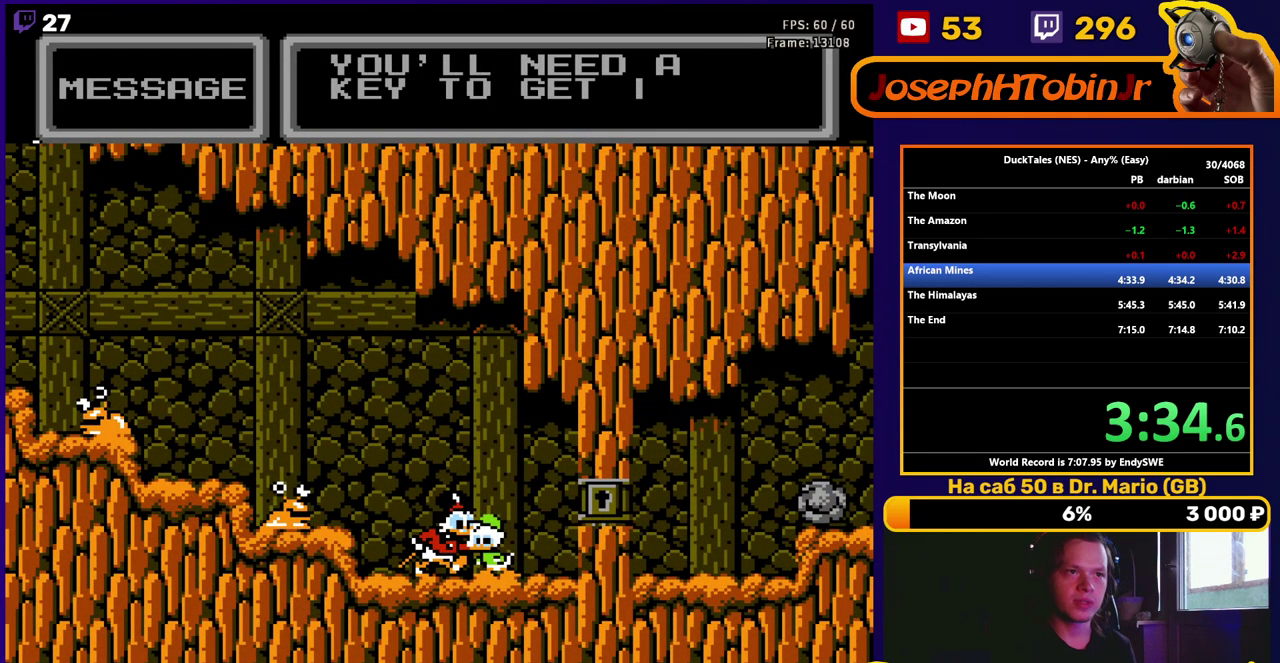
{"buttons": ["A"], "events": [[50, "A", "down"], [100, "A", "up"], [150, "A", "down"], [217, "A", "up"], [267, "A", "down"], [333, "A", "up"], [383, "A", "down"], [450, "A", "up"], [500, "A", "down"]]}
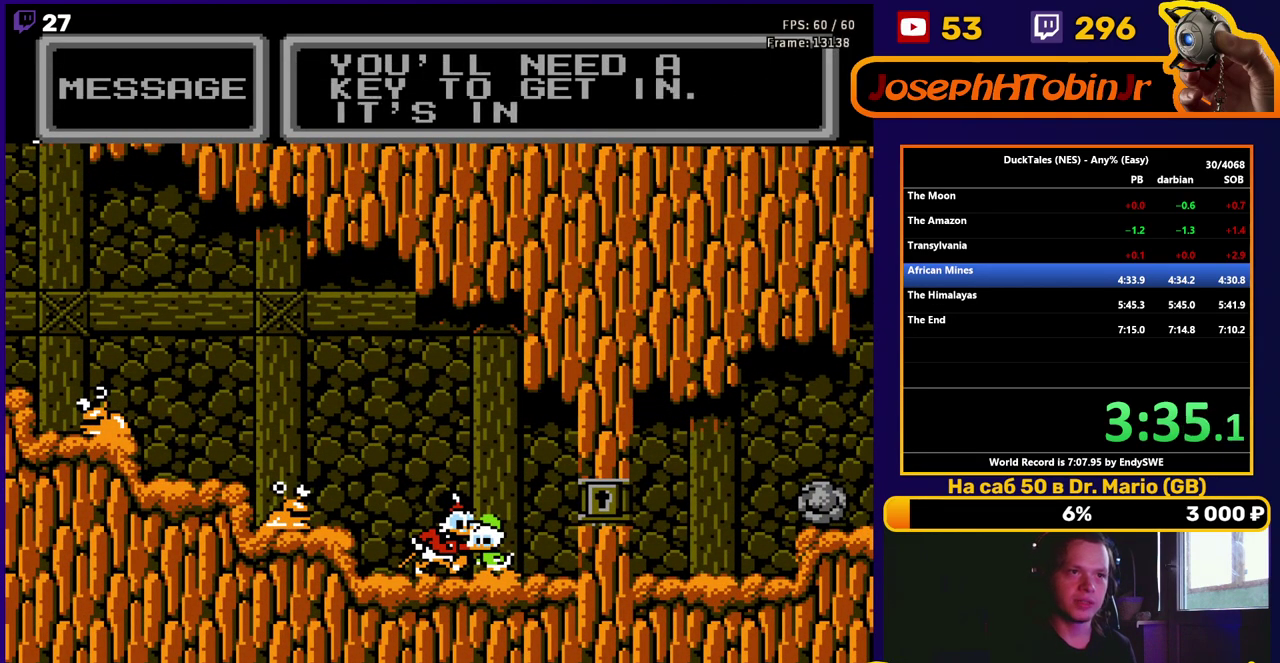
{"buttons": ["A"], "events": [[50, "A", "up"], [117, "A", "down"], [183, "A", "up"], [233, "A", "down"], [300, "A", "up"], [367, "A", "down"], [417, "A", "up"], [483, "A", "down"]]}
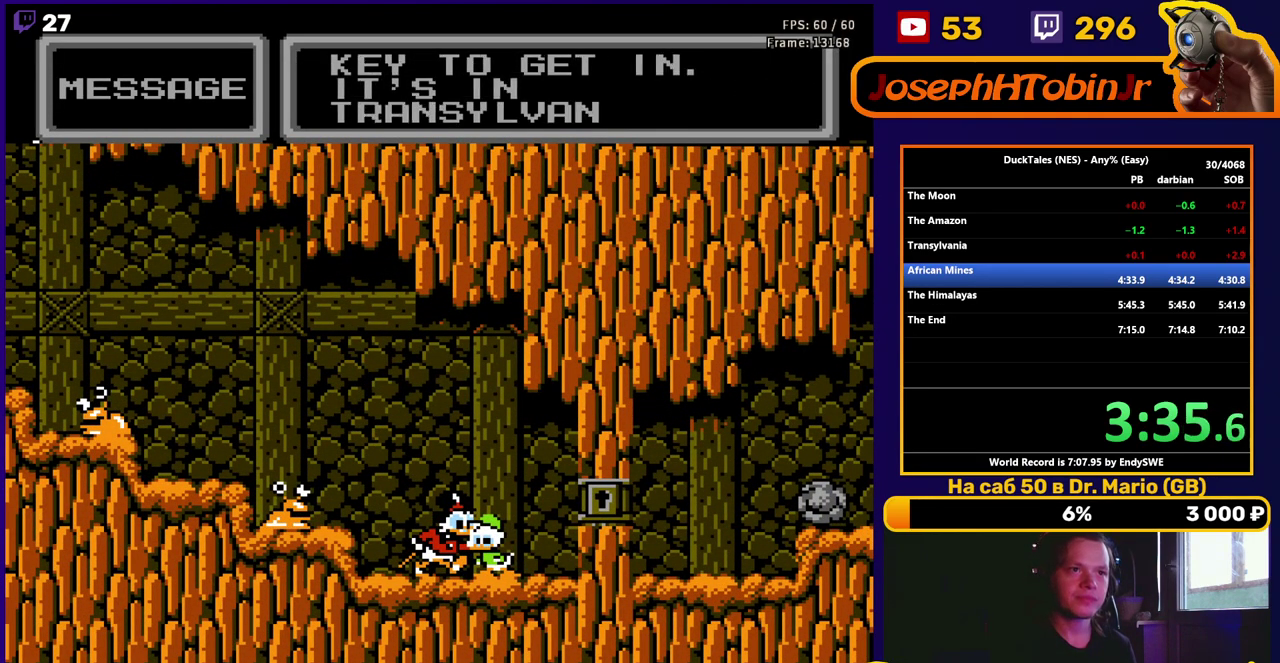
{"buttons": ["DPAD_RIGHT"], "events": [[50, "A", "up"], [217, "A", "down"], [300, "A", "up"], [350, "A", "down"], [400, "A", "up"], [500, "DPAD_RIGHT", "down"]]}
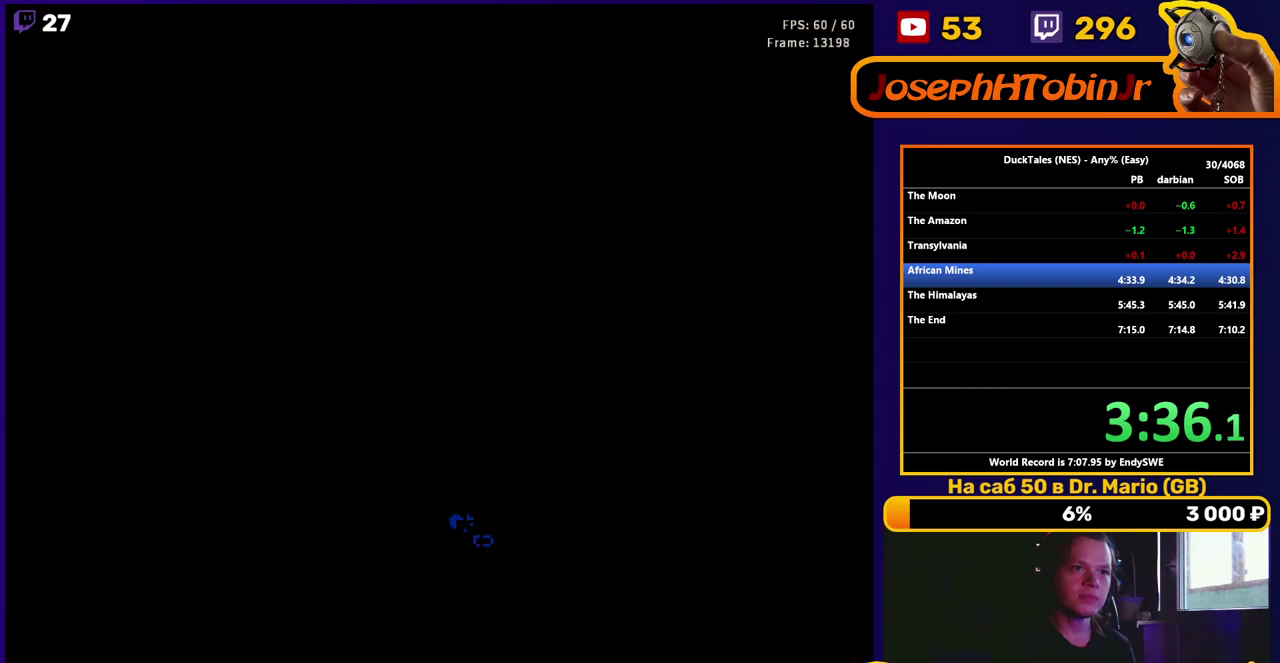
{"buttons": ["DPAD_RIGHT"], "events": []}
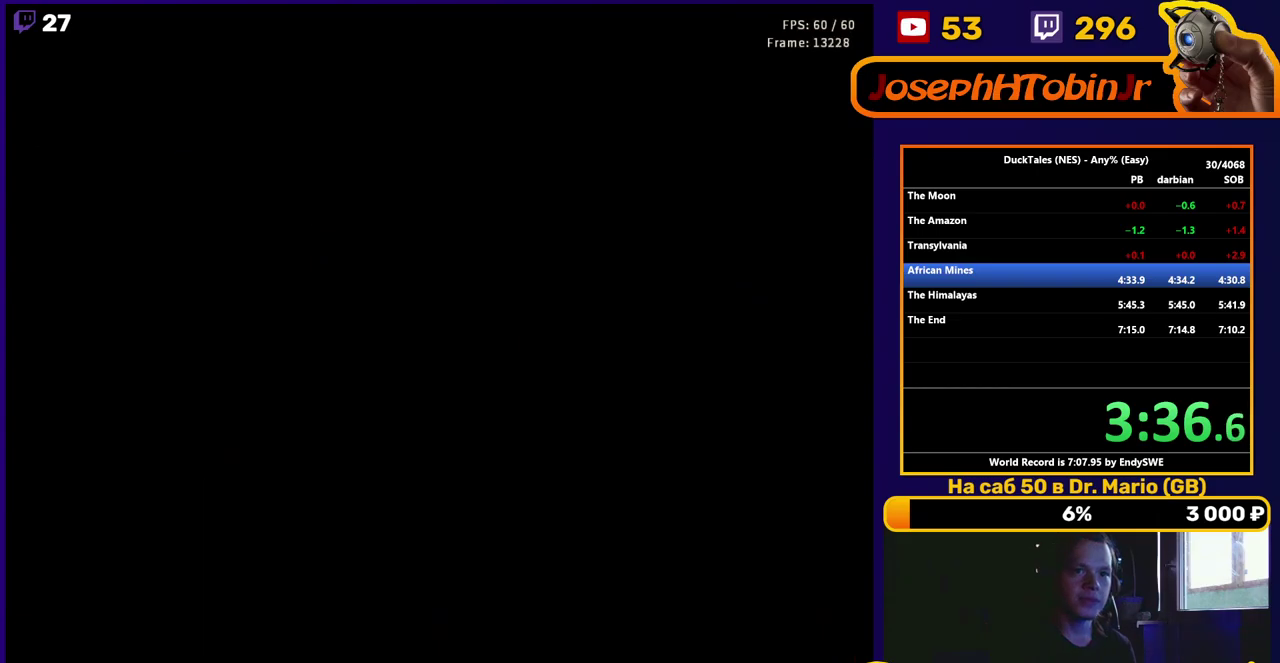
{"buttons": ["DPAD_RIGHT"], "events": []}
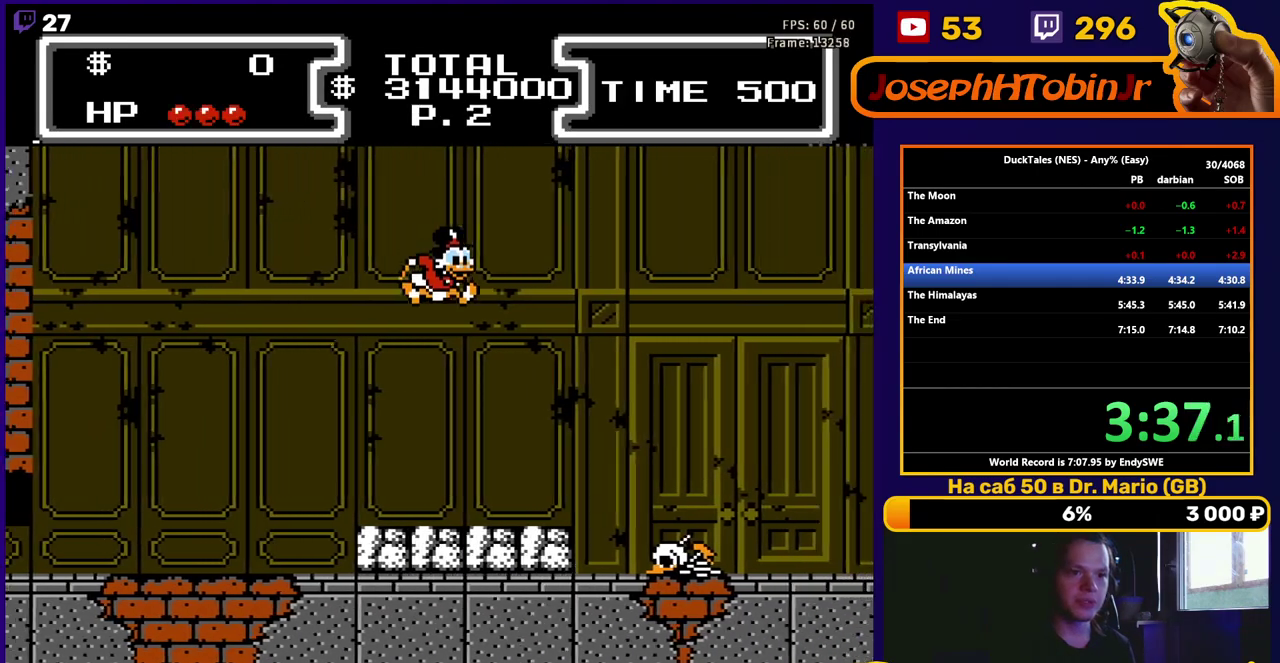
{"buttons": ["DPAD_RIGHT"], "events": []}
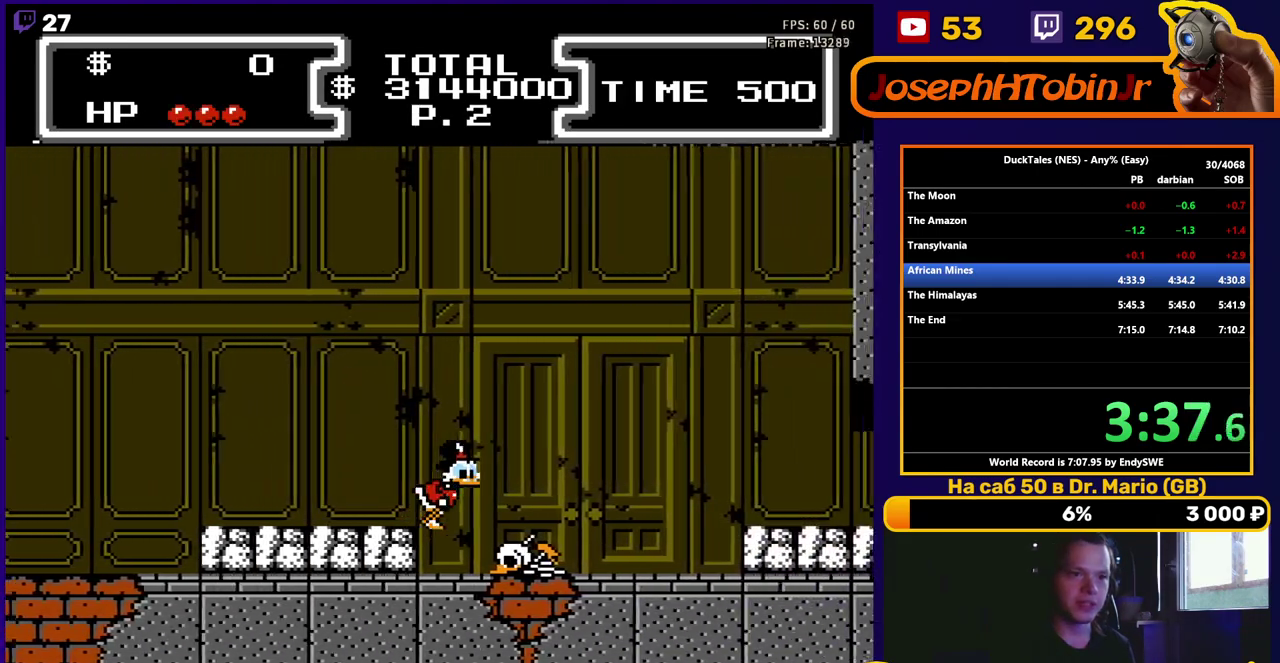
{"buttons": ["DPAD_RIGHT"], "events": []}
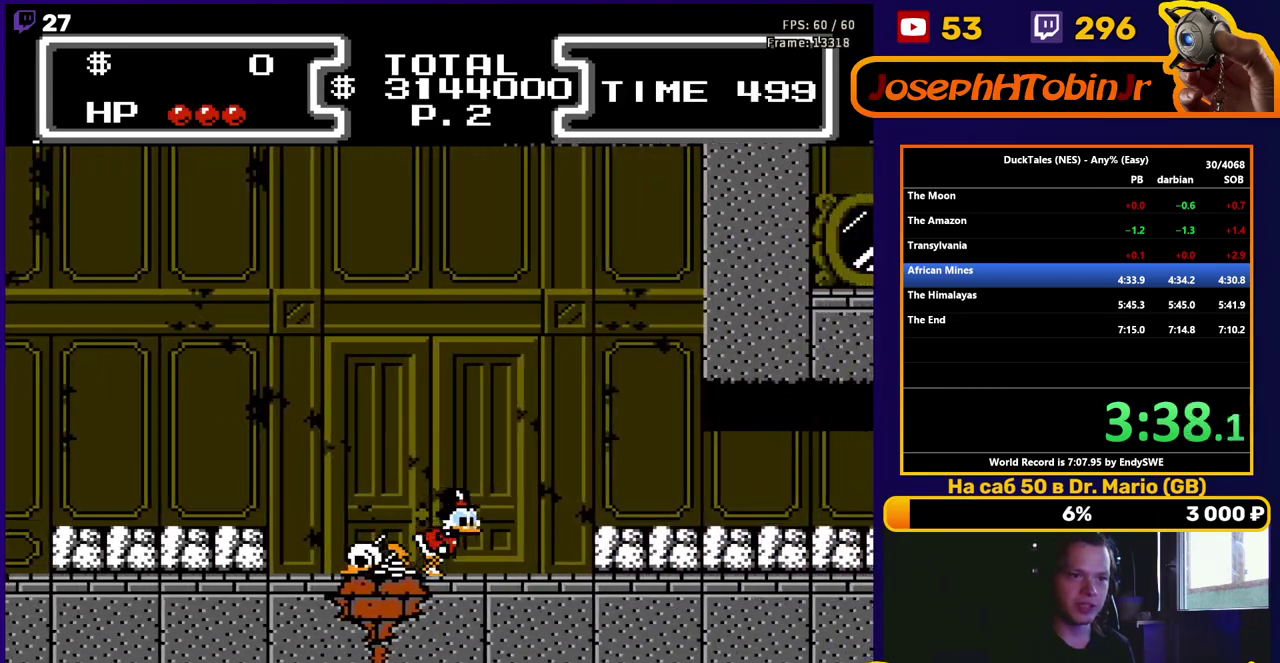
{"buttons": ["DPAD_RIGHT"], "events": [[17, "A", "down"], [283, "A", "up"]]}
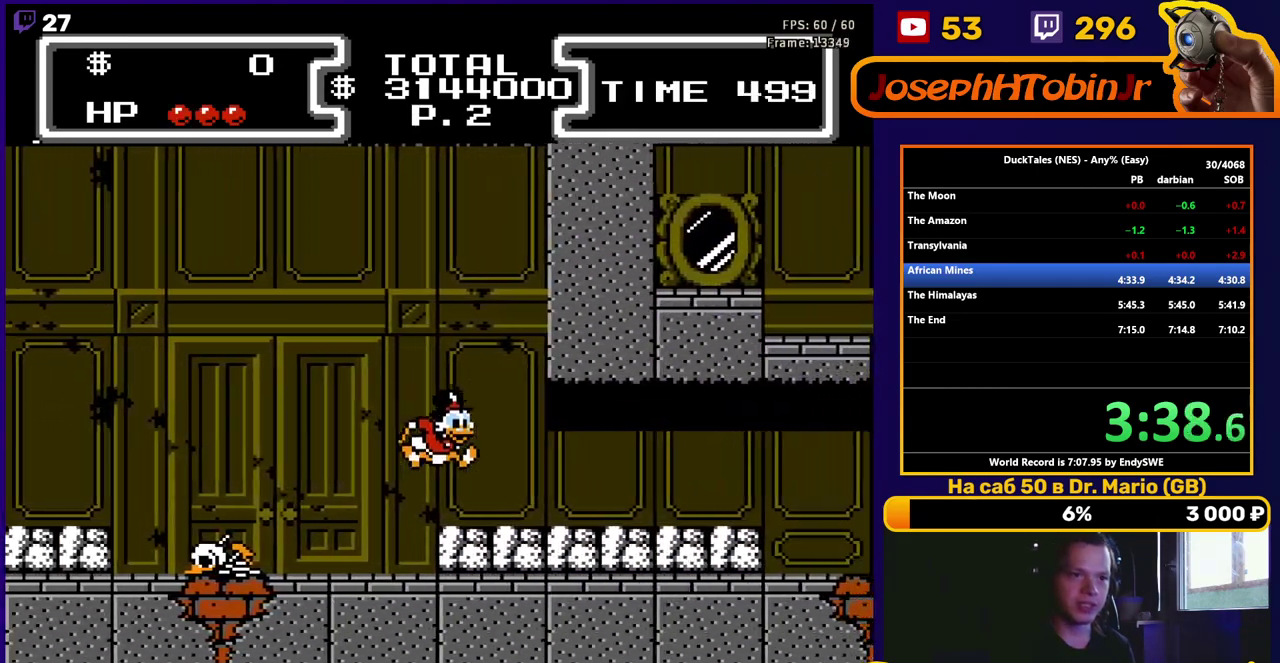
{"buttons": ["DPAD_RIGHT"], "events": []}
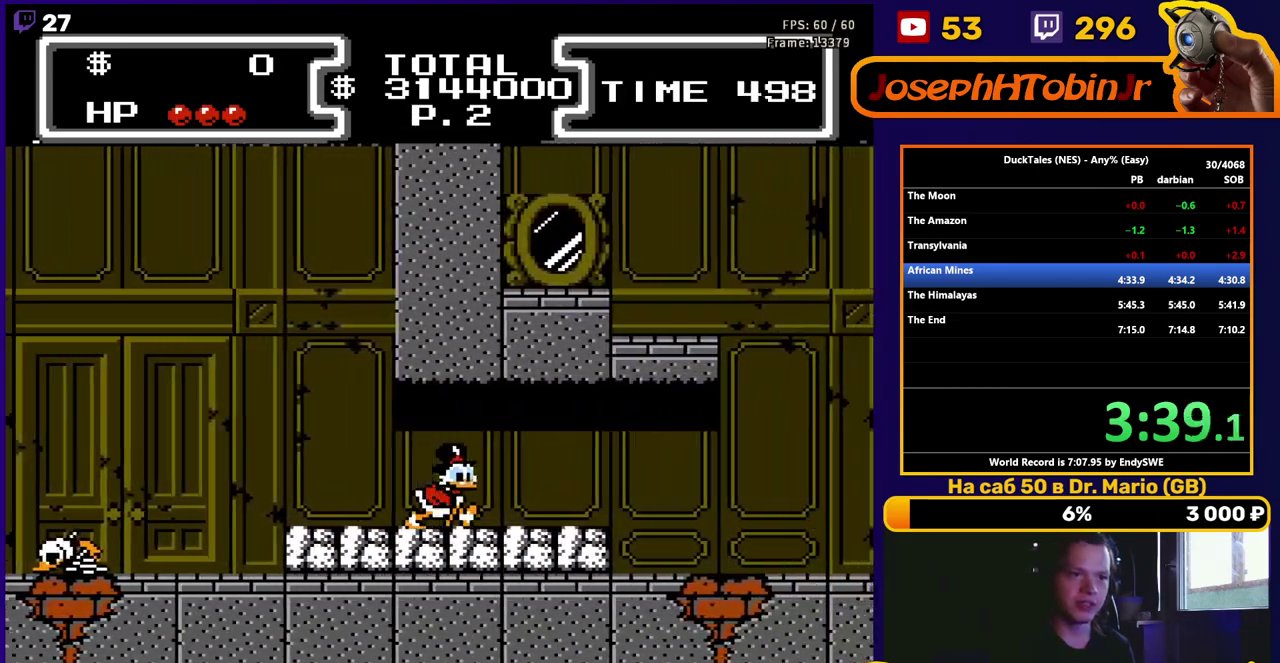
{"buttons": ["DPAD_RIGHT"], "events": []}
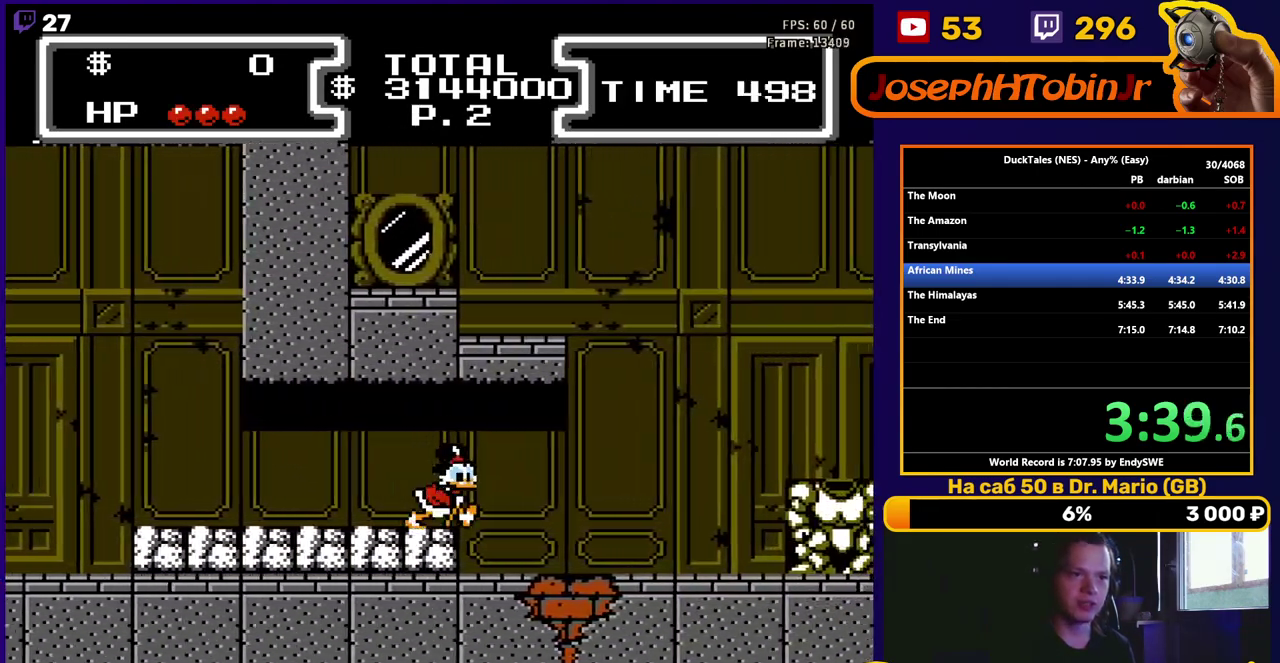
{"buttons": ["B", "DPAD_RIGHT"], "events": [[300, "B", "down"], [300, "DPAD_DOWN", "down"], [483, "DPAD_DOWN", "up"]]}
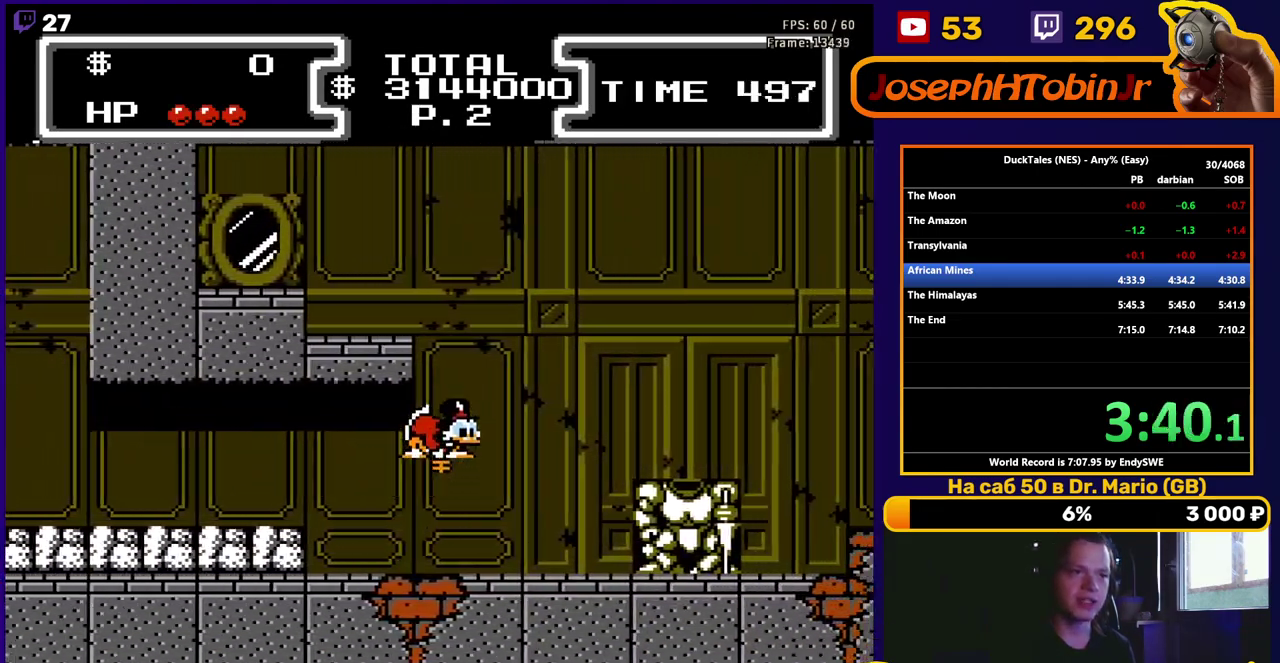
{"buttons": ["A", "DPAD_LEFT"], "events": [[33, "DPAD_UP", "down"], [67, "DPAD_RIGHT", "up"], [83, "DPAD_LEFT", "down"], [83, "DPAD_UP", "up"], [333, "B", "up"], [467, "A", "down"]]}
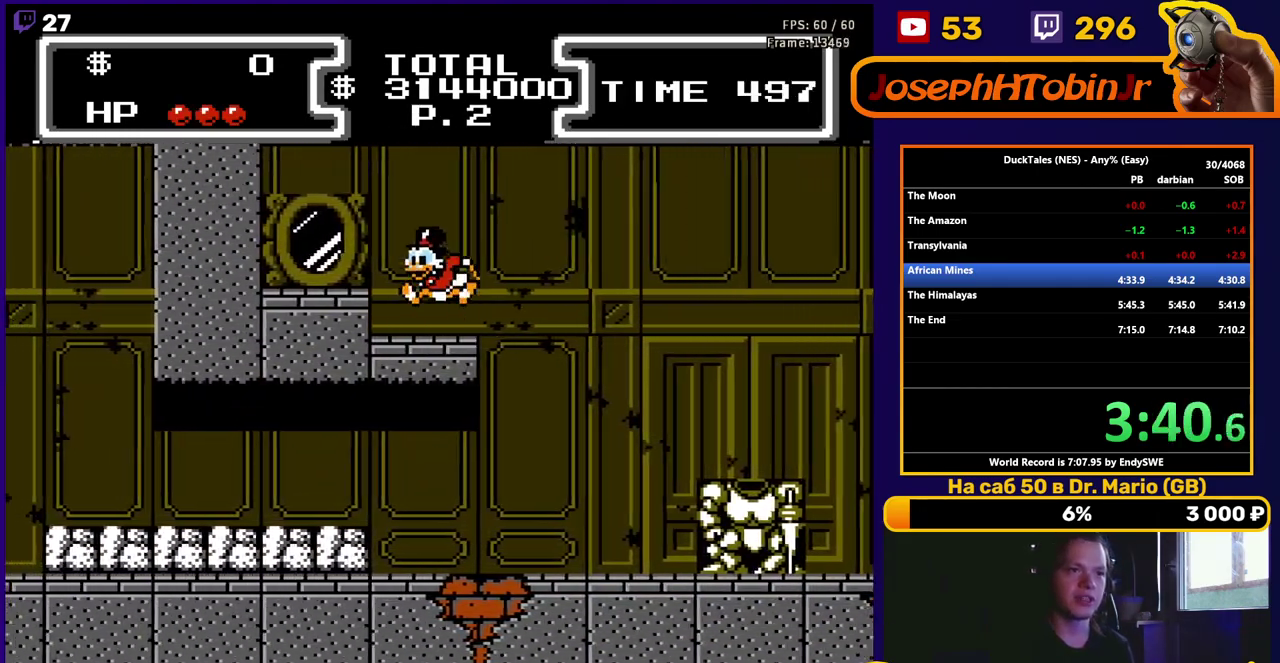
{"buttons": ["A", "DPAD_LEFT"], "events": [[50, "A", "up"], [233, "A", "down"]]}
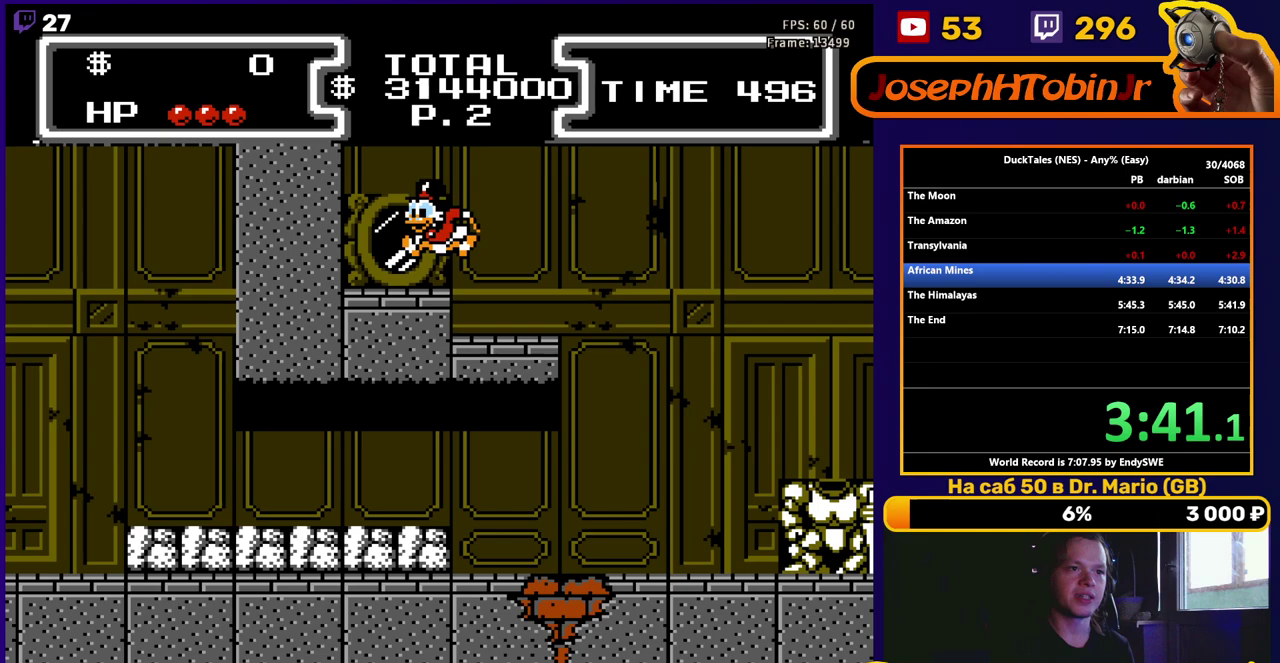
{"buttons": [], "events": [[17, "A", "up"], [67, "DPAD_LEFT", "up"]]}